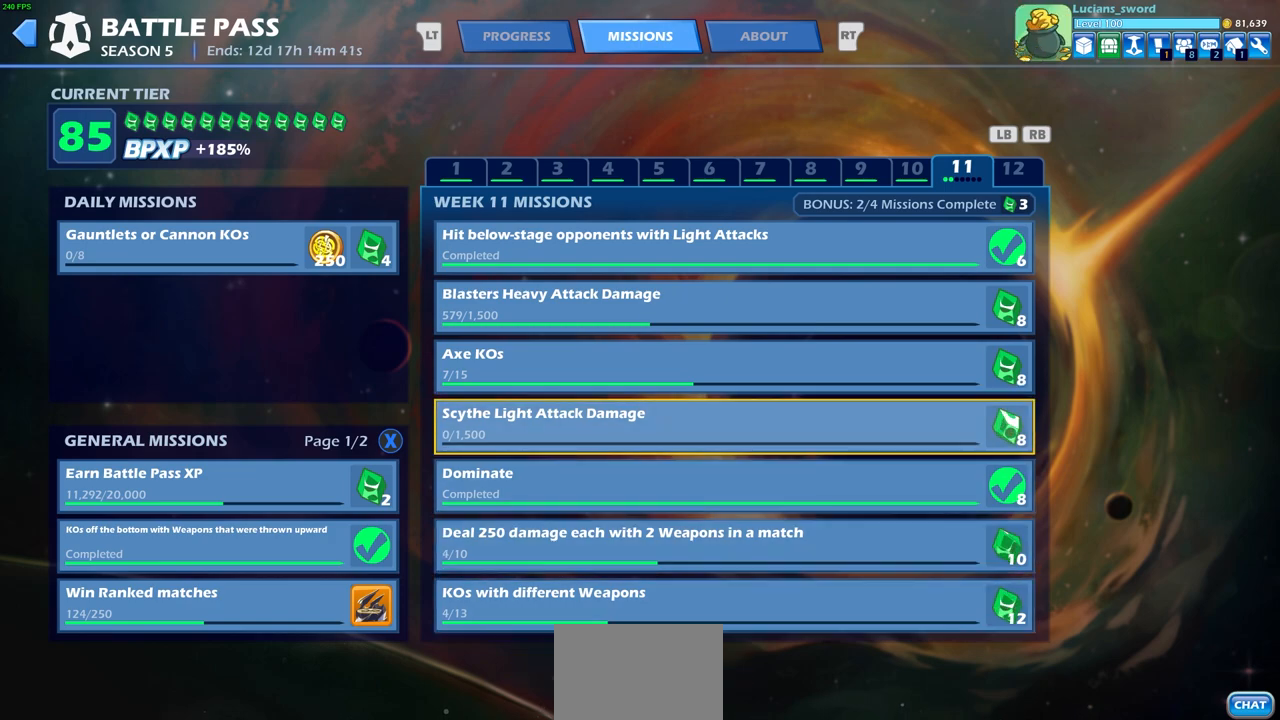
Gameplay with a controller (PlayStation layout); each line is a JSON object with the inputs held at the frame after it. "events" lists button and stick changes between this image and that frame as [ms after this image, input, new state], when the widget could be followed in between.
{"buttons": [], "left_stick": "center", "right_stick": "center", "events": [[83, "DPAD_UP", "down"], [167, "DPAD_UP", "up"], [250, "DPAD_UP", "down"], [333, "DPAD_UP", "up"]]}
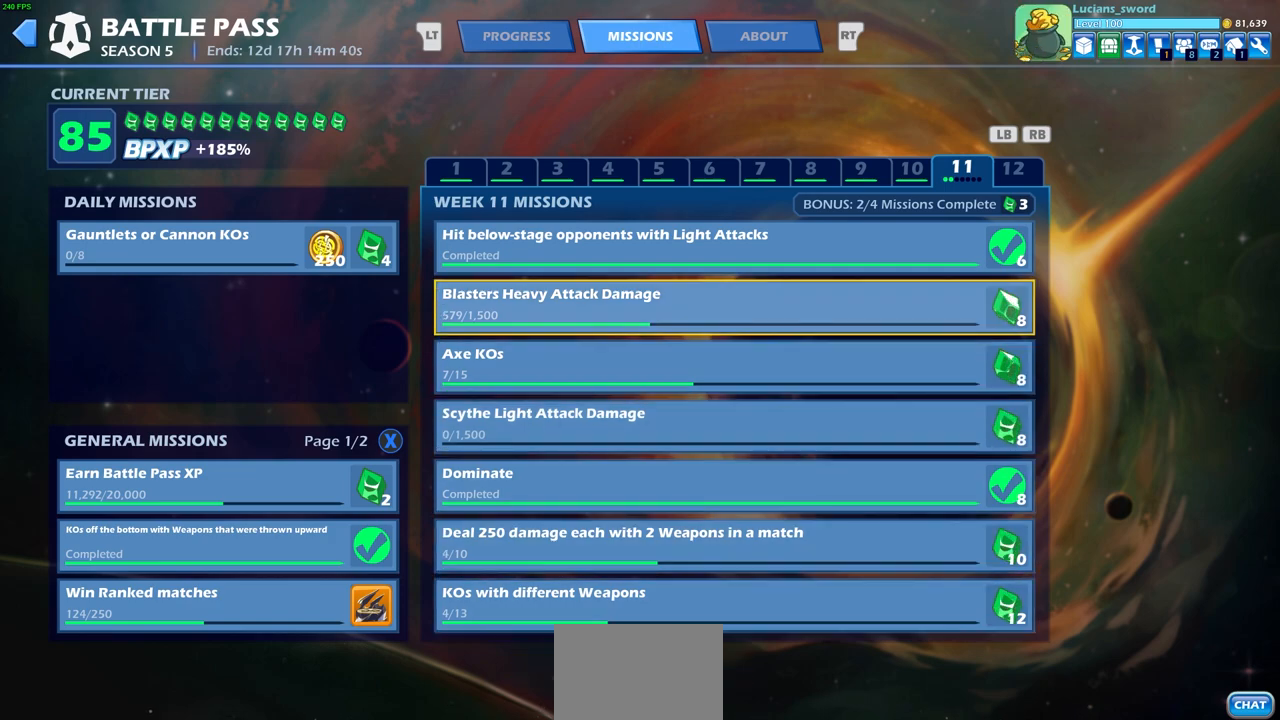
{"buttons": [], "left_stick": "center", "right_stick": "center", "events": []}
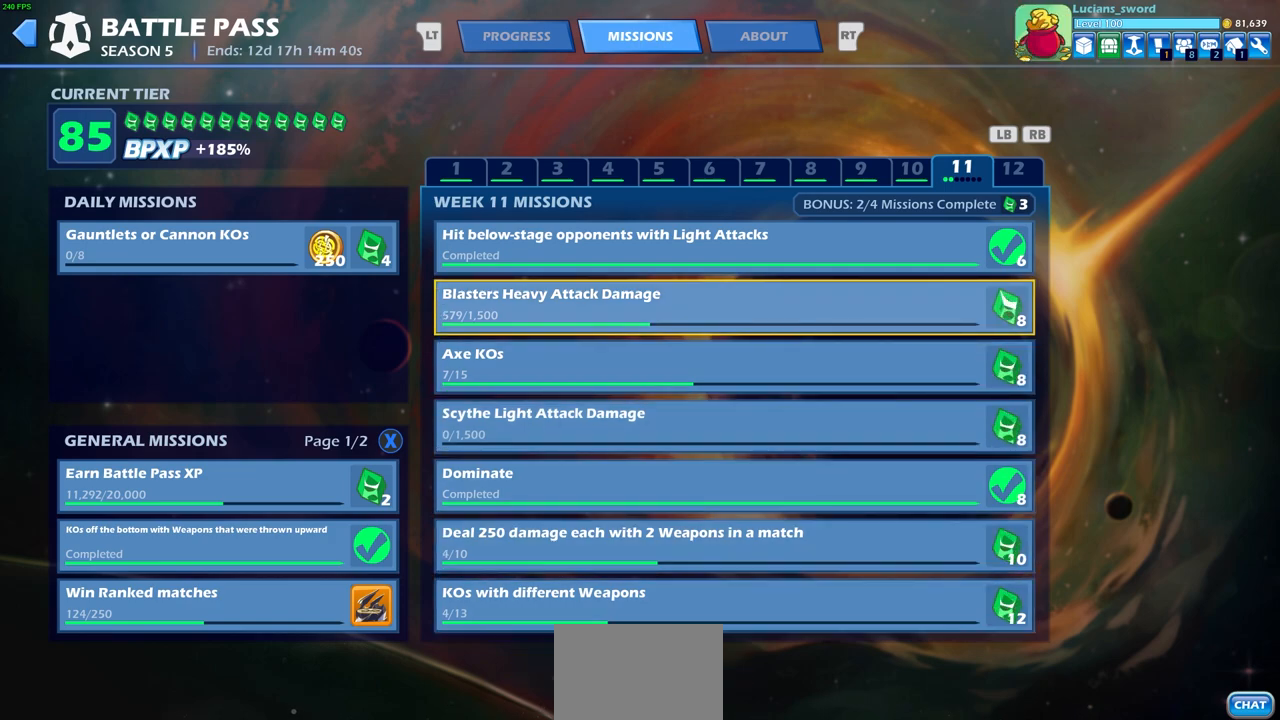
{"buttons": [], "left_stick": "center", "right_stick": "center", "events": []}
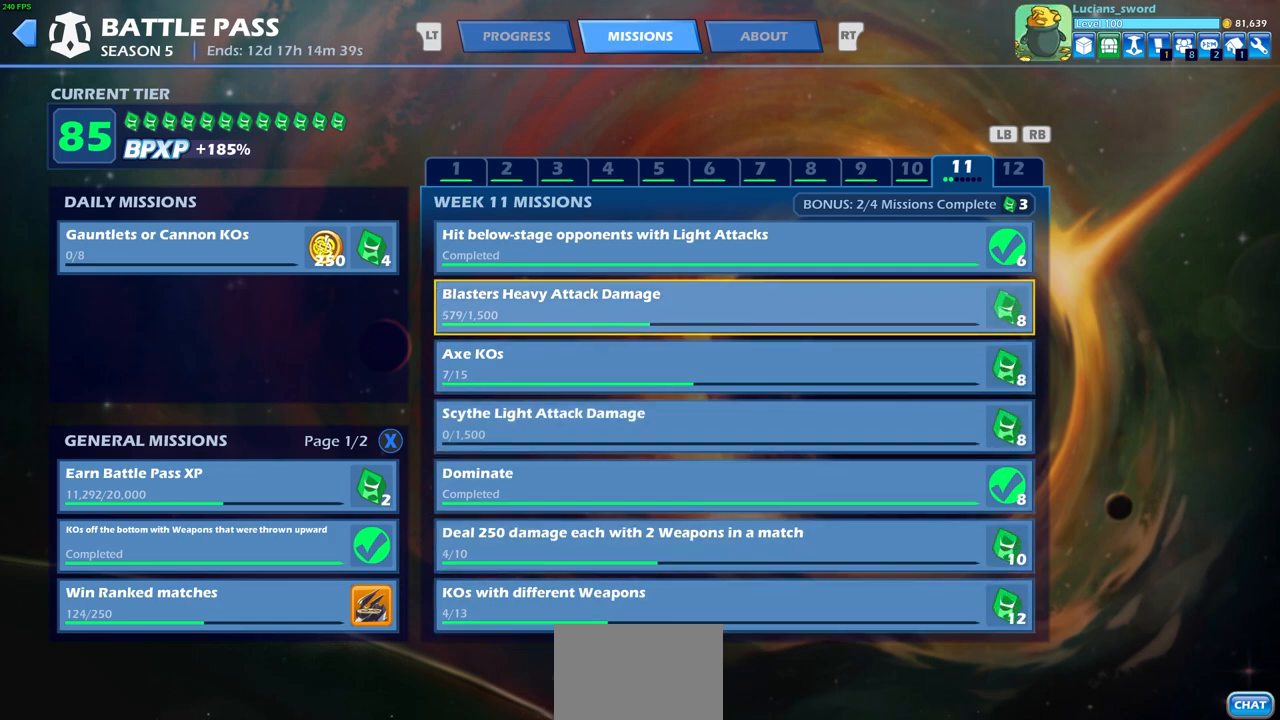
{"buttons": [], "left_stick": "center", "right_stick": "center", "events": [[350, "DPAD_DOWN", "down"], [450, "DPAD_DOWN", "up"]]}
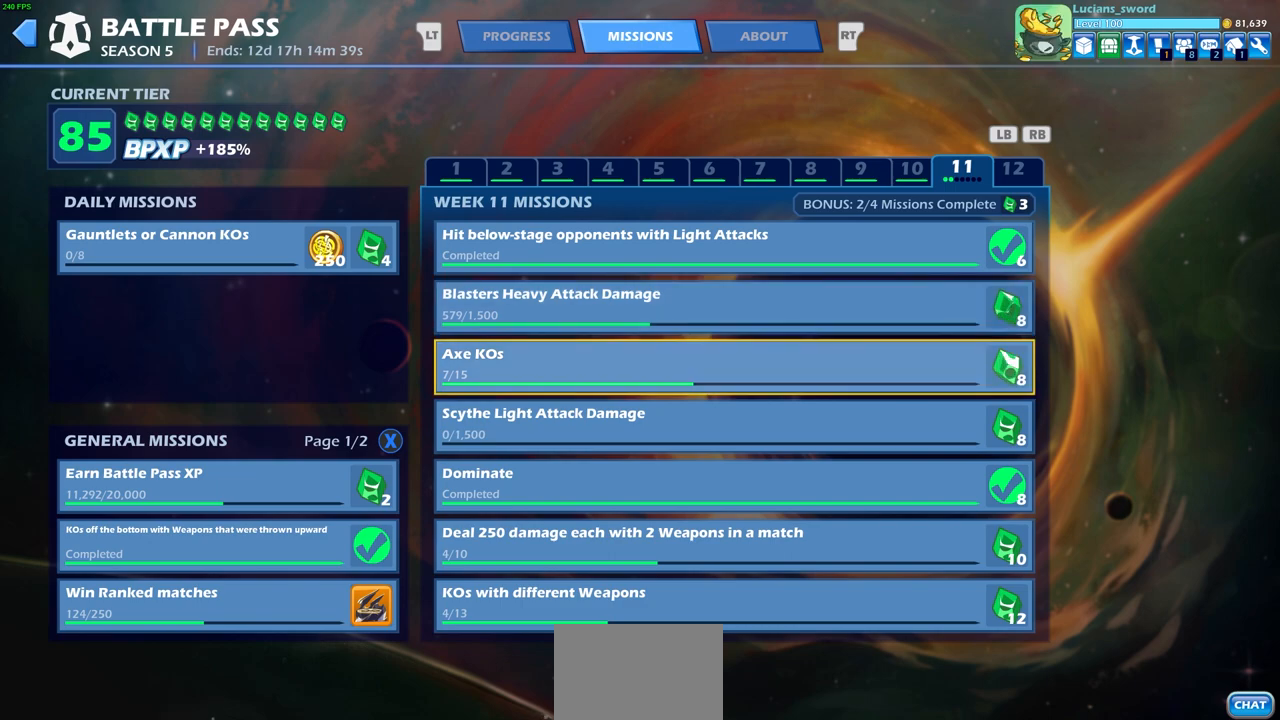
{"buttons": [], "left_stick": "center", "right_stick": "center", "events": []}
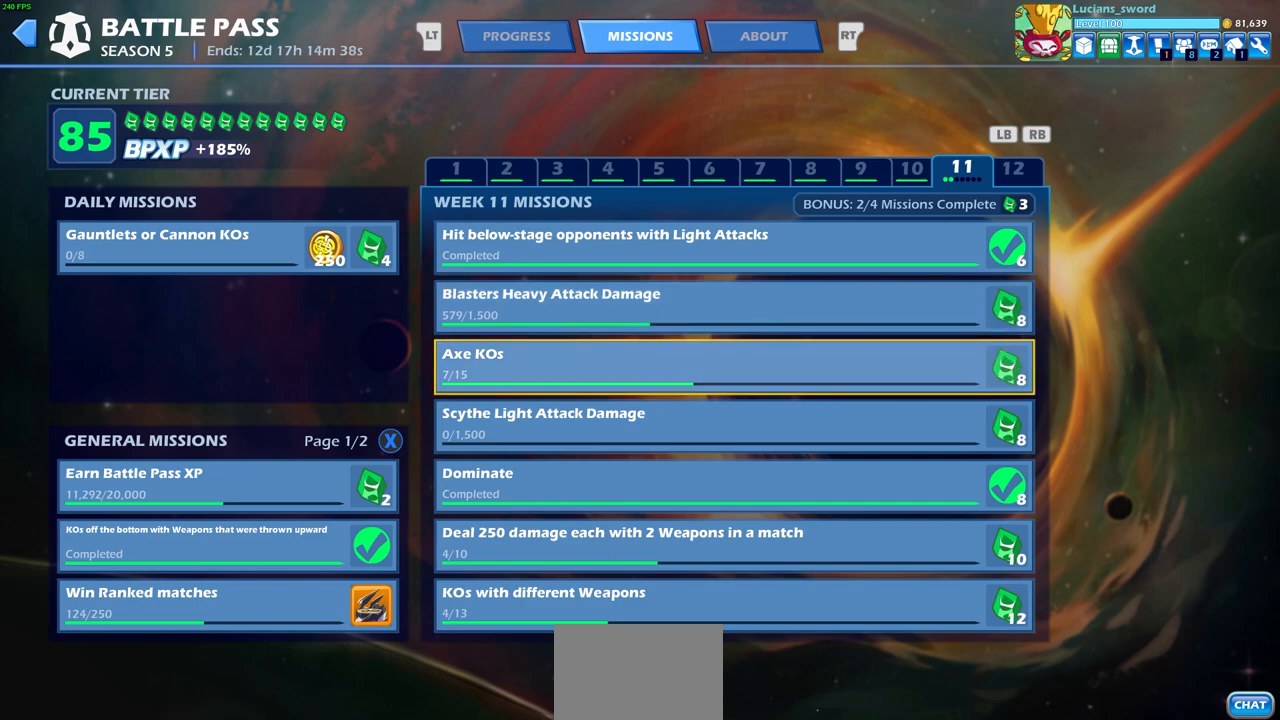
{"buttons": [], "left_stick": "center", "right_stick": "center", "events": []}
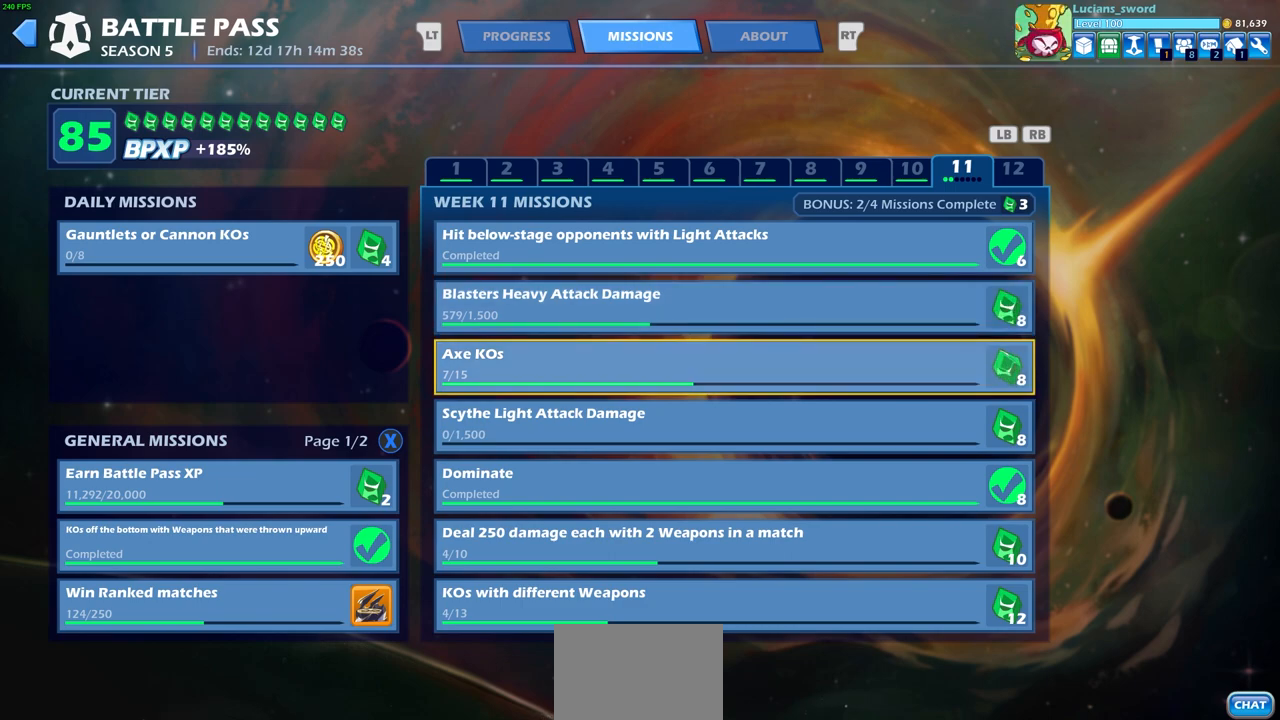
{"buttons": [], "left_stick": "center", "right_stick": "center", "events": []}
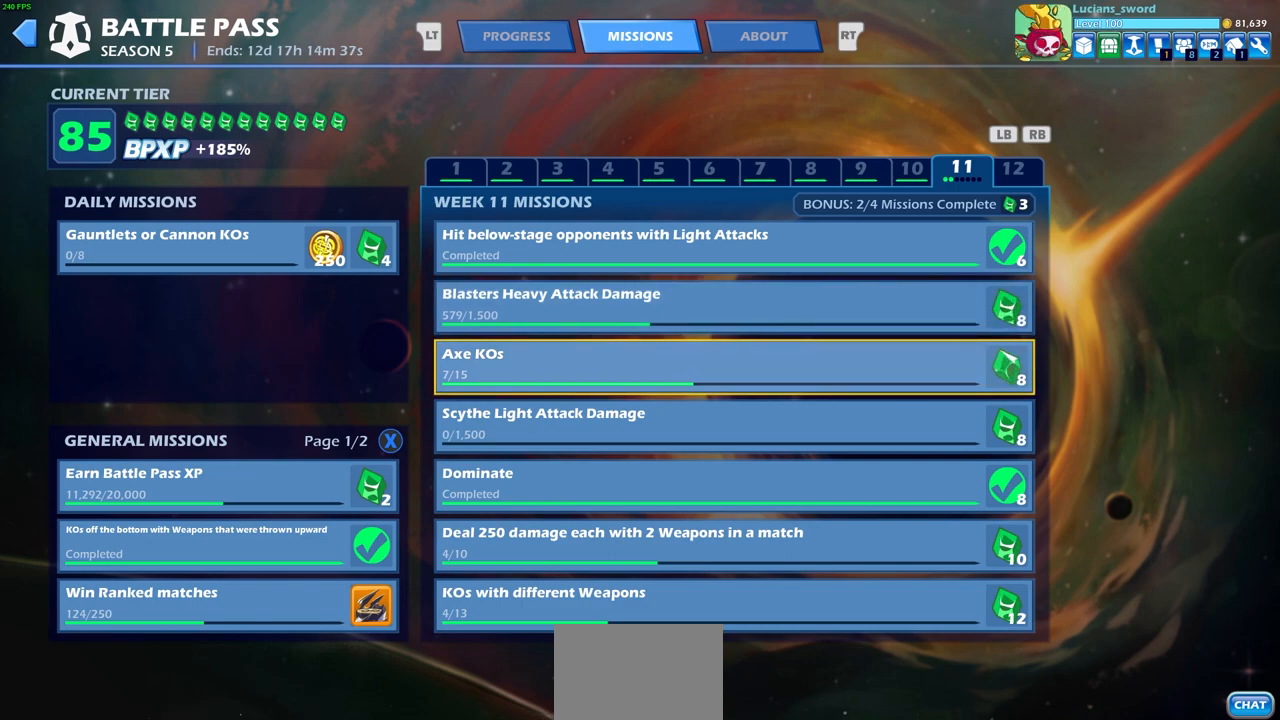
{"buttons": [], "left_stick": "center", "right_stick": "center", "events": [[150, "DPAD_UP", "down"], [267, "DPAD_UP", "up"]]}
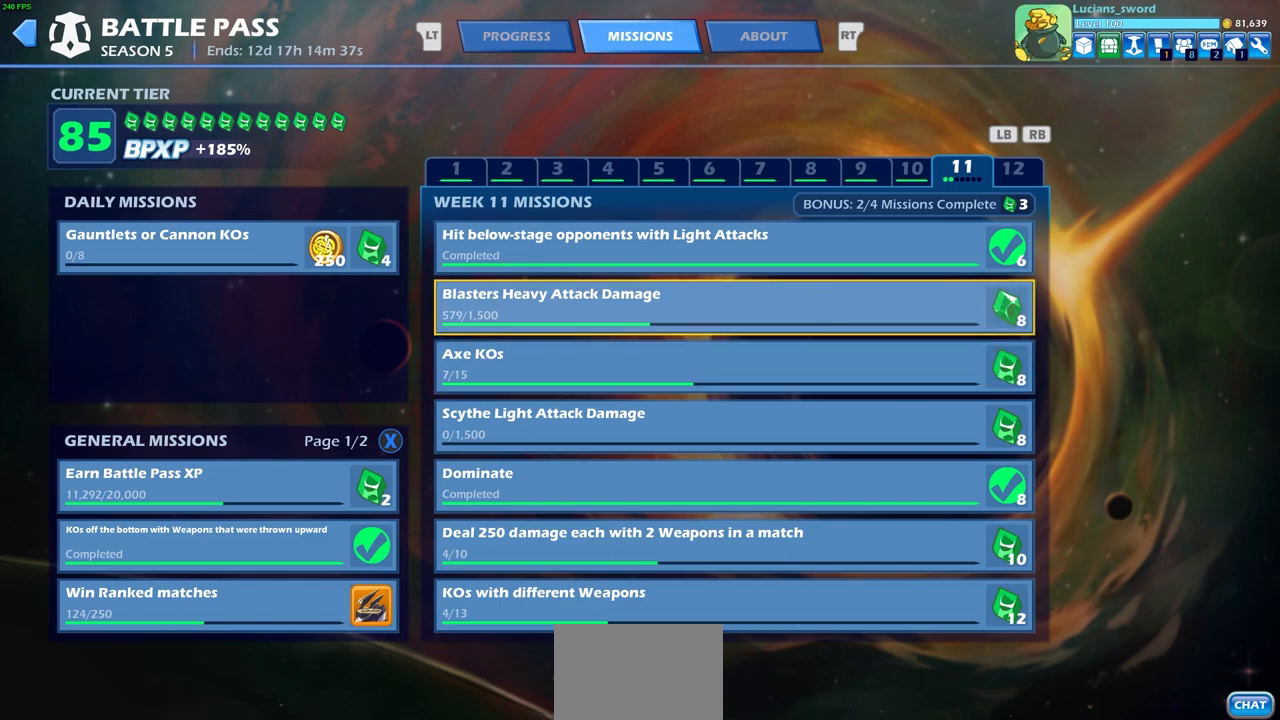
{"buttons": ["DPAD_UP"], "left_stick": "center", "right_stick": "center", "events": [[150, "DPAD_DOWN", "down"], [250, "DPAD_DOWN", "up"], [483, "DPAD_UP", "down"]]}
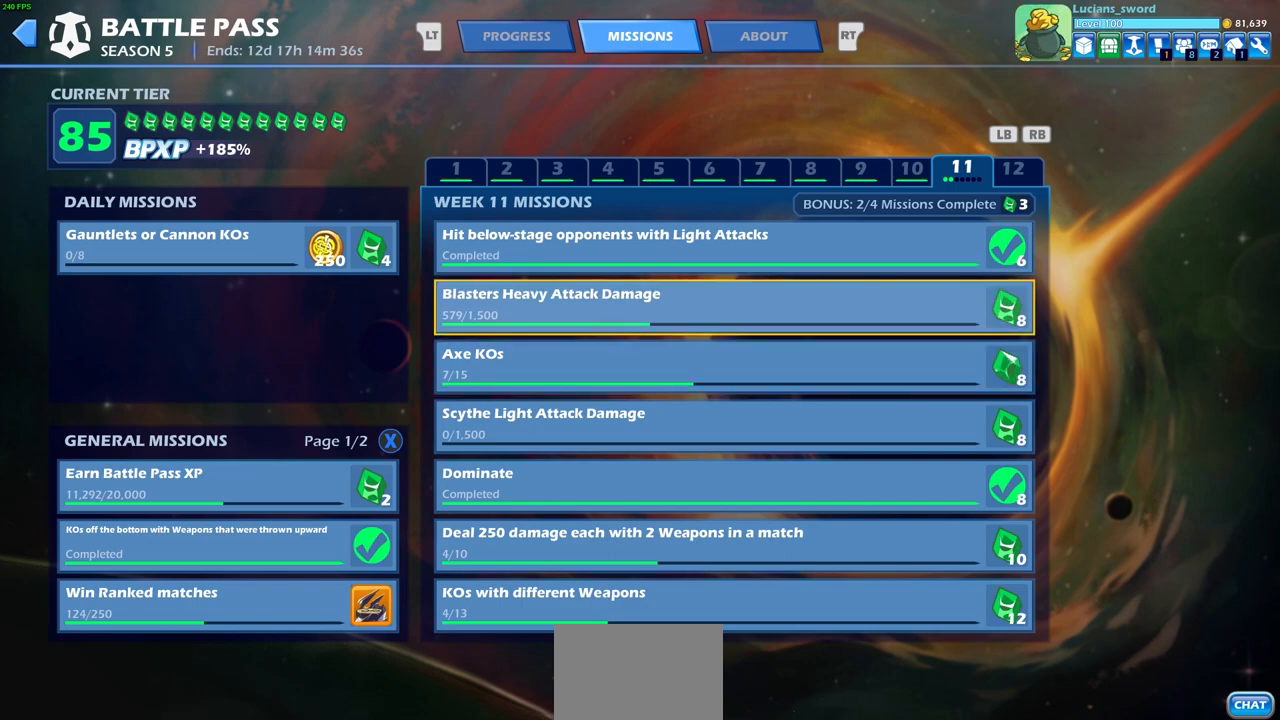
{"buttons": [], "left_stick": "center", "right_stick": "center", "events": [[100, "DPAD_UP", "up"]]}
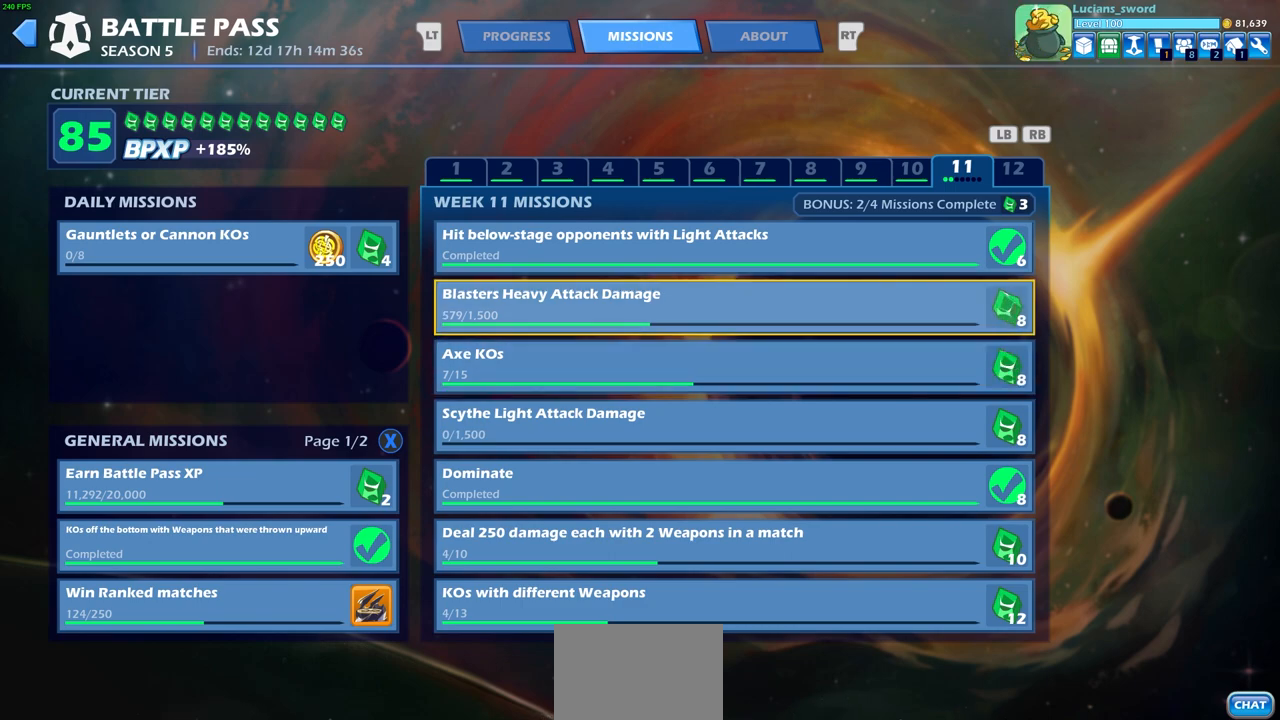
{"buttons": [], "left_stick": "center", "right_stick": "center", "events": []}
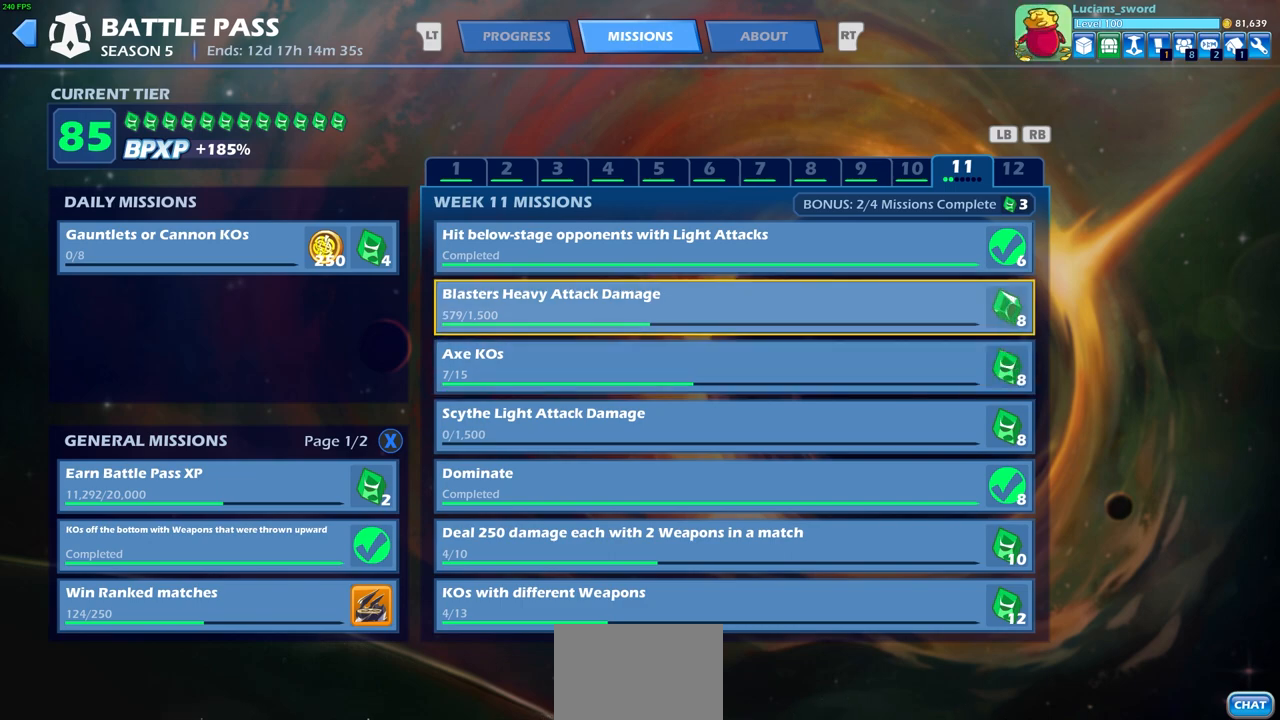
{"buttons": [], "left_stick": "center", "right_stick": "center", "events": [[117, "DPAD_DOWN", "down"], [233, "DPAD_DOWN", "up"], [333, "DPAD_DOWN", "down"], [433, "DPAD_DOWN", "up"]]}
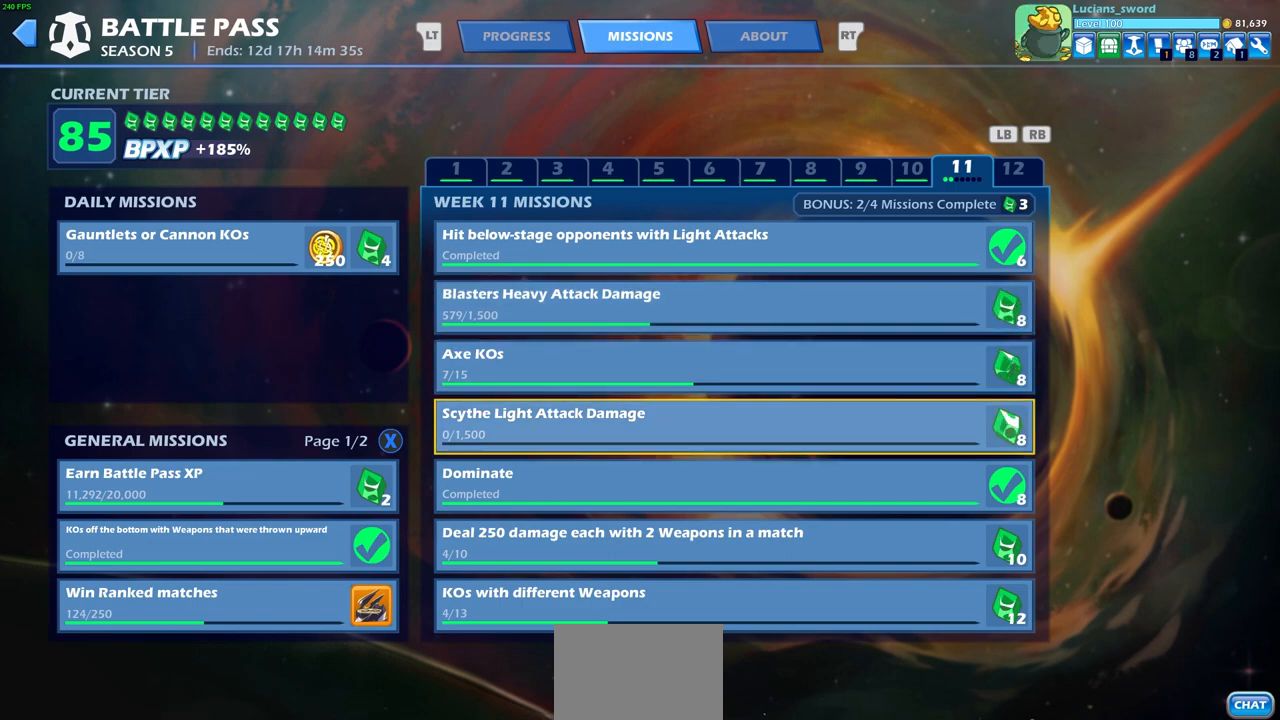
{"buttons": [], "left_stick": "center", "right_stick": "center", "events": []}
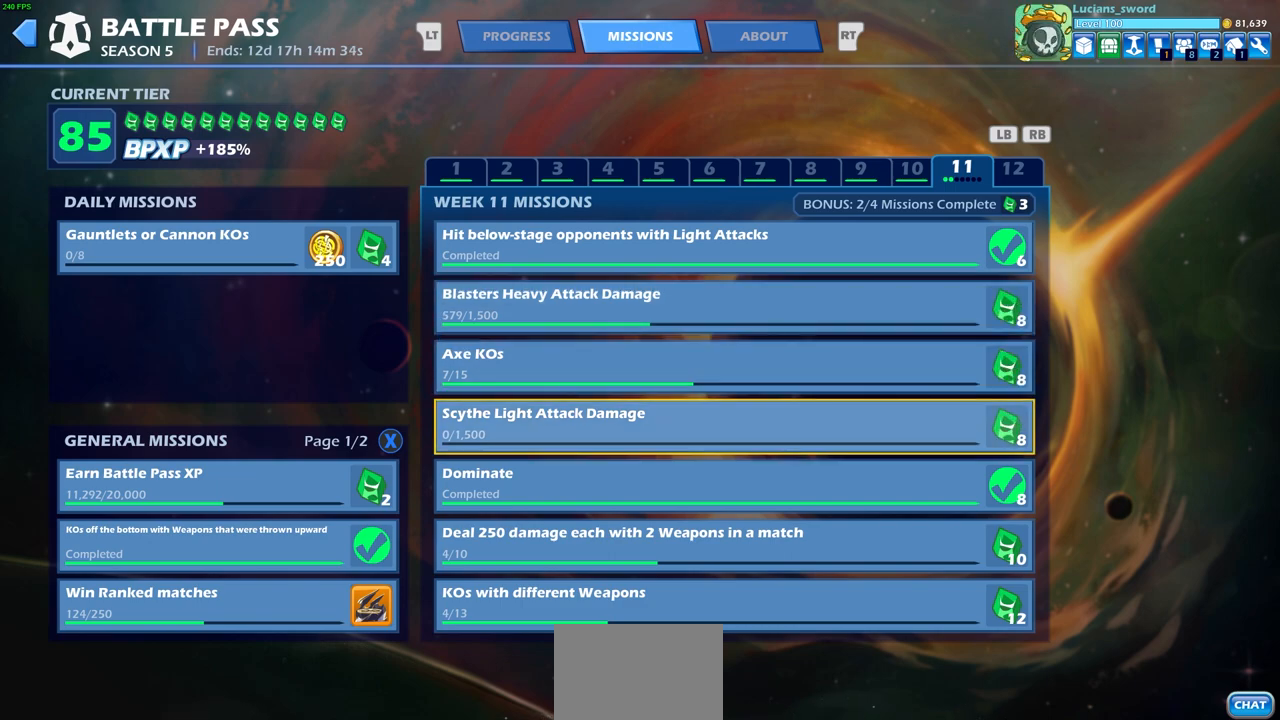
{"buttons": [], "left_stick": "center", "right_stick": "center", "events": []}
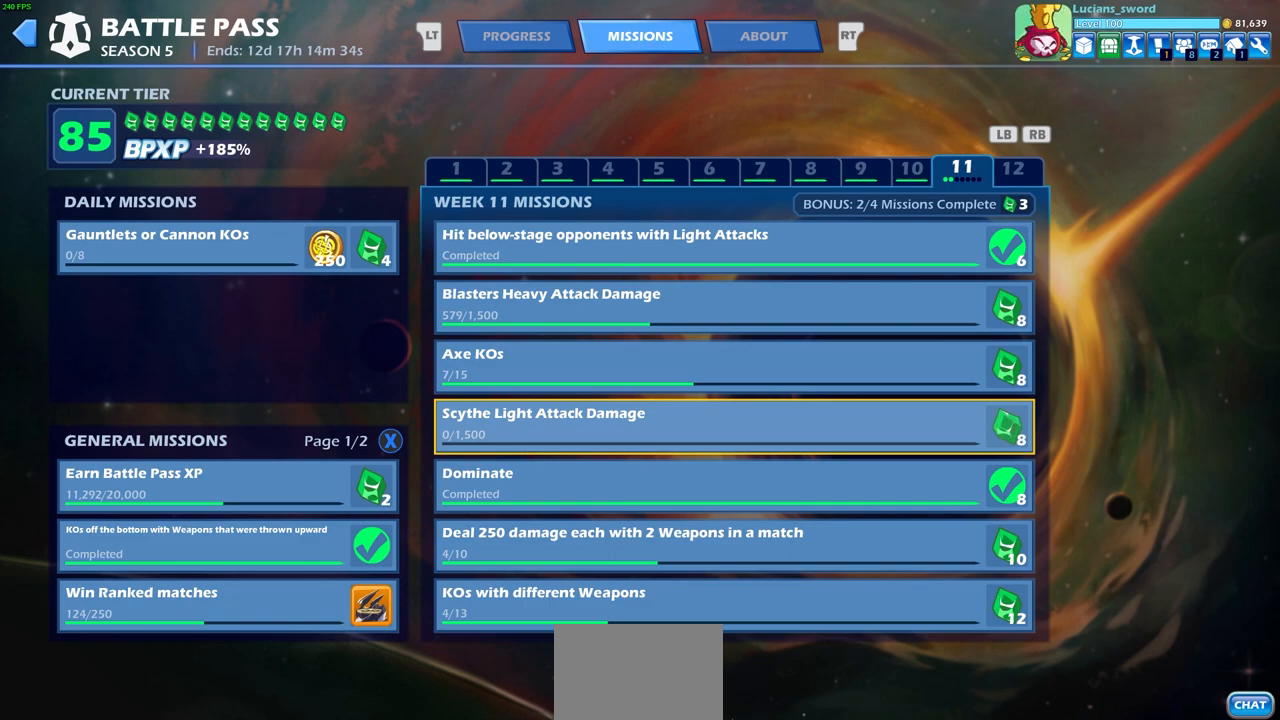
{"buttons": [], "left_stick": "center", "right_stick": "center", "events": []}
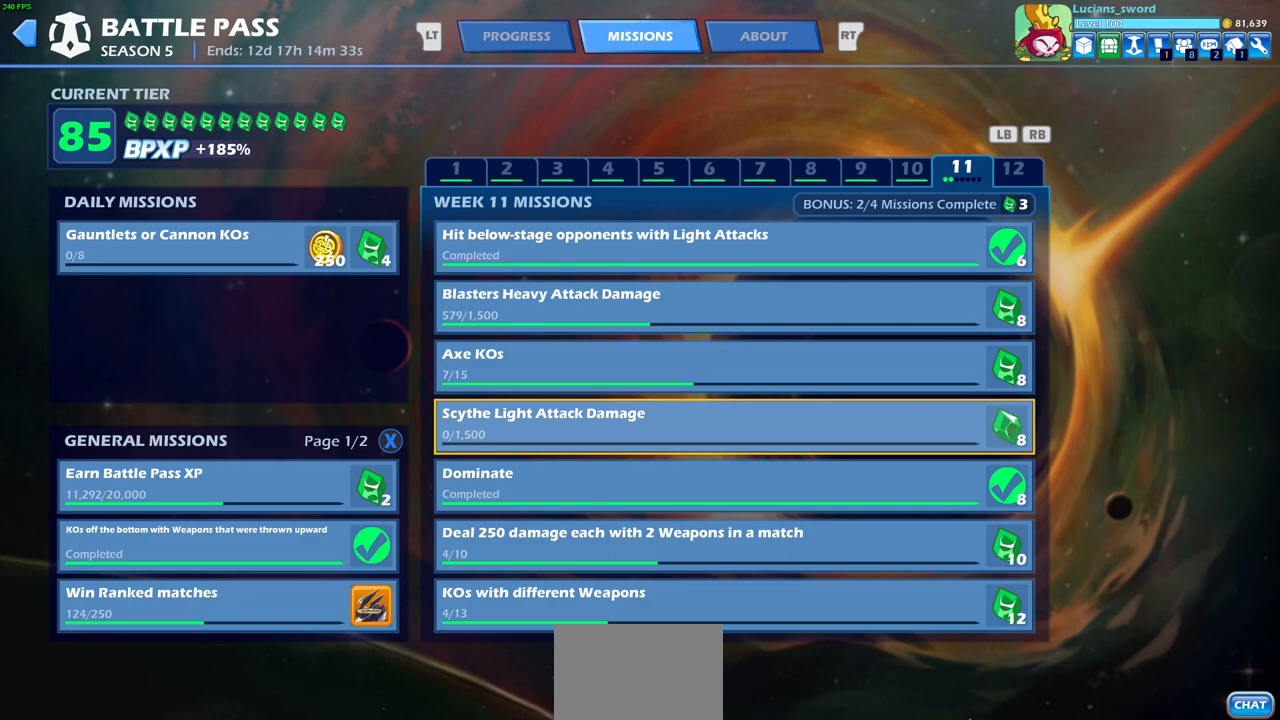
{"buttons": [], "left_stick": "center", "right_stick": "center", "events": []}
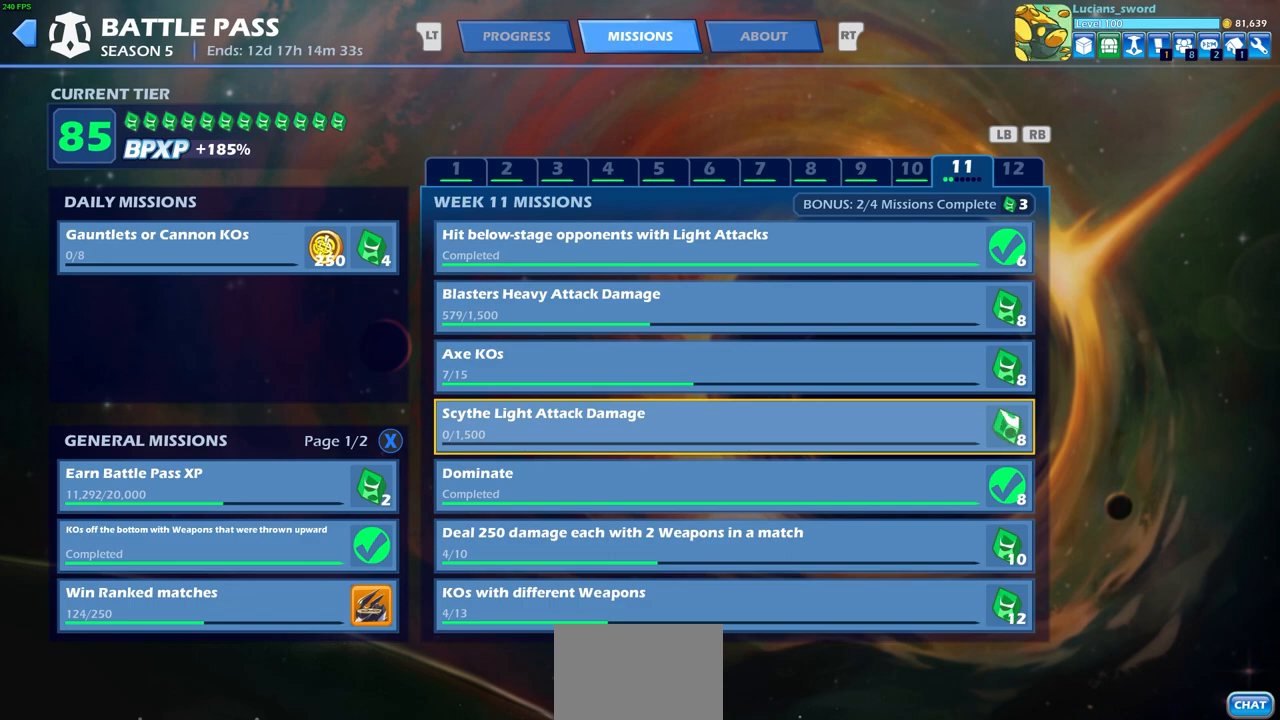
{"buttons": [], "left_stick": "center", "right_stick": "center", "events": []}
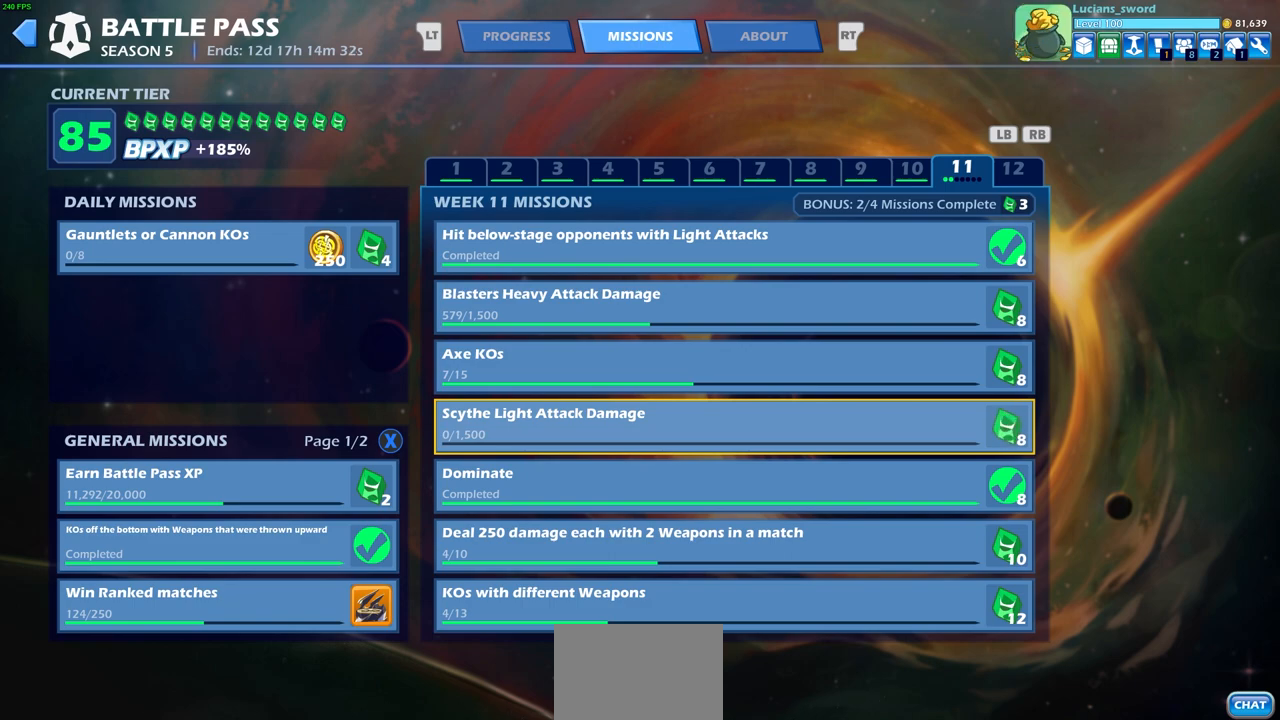
{"buttons": [], "left_stick": "center", "right_stick": "center", "events": [[67, "DPAD_UP", "down"], [167, "DPAD_UP", "up"]]}
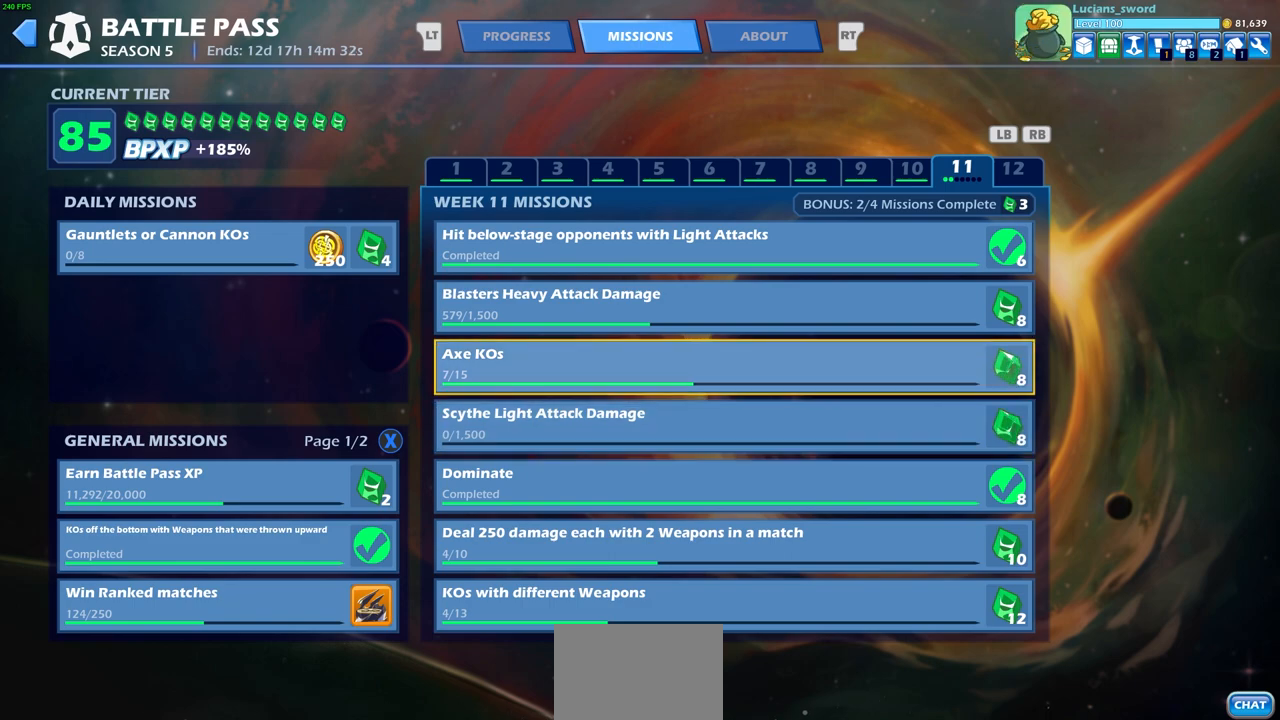
{"buttons": [], "left_stick": "center", "right_stick": "center", "events": [[367, "DPAD_DOWN", "down"], [467, "DPAD_DOWN", "up"]]}
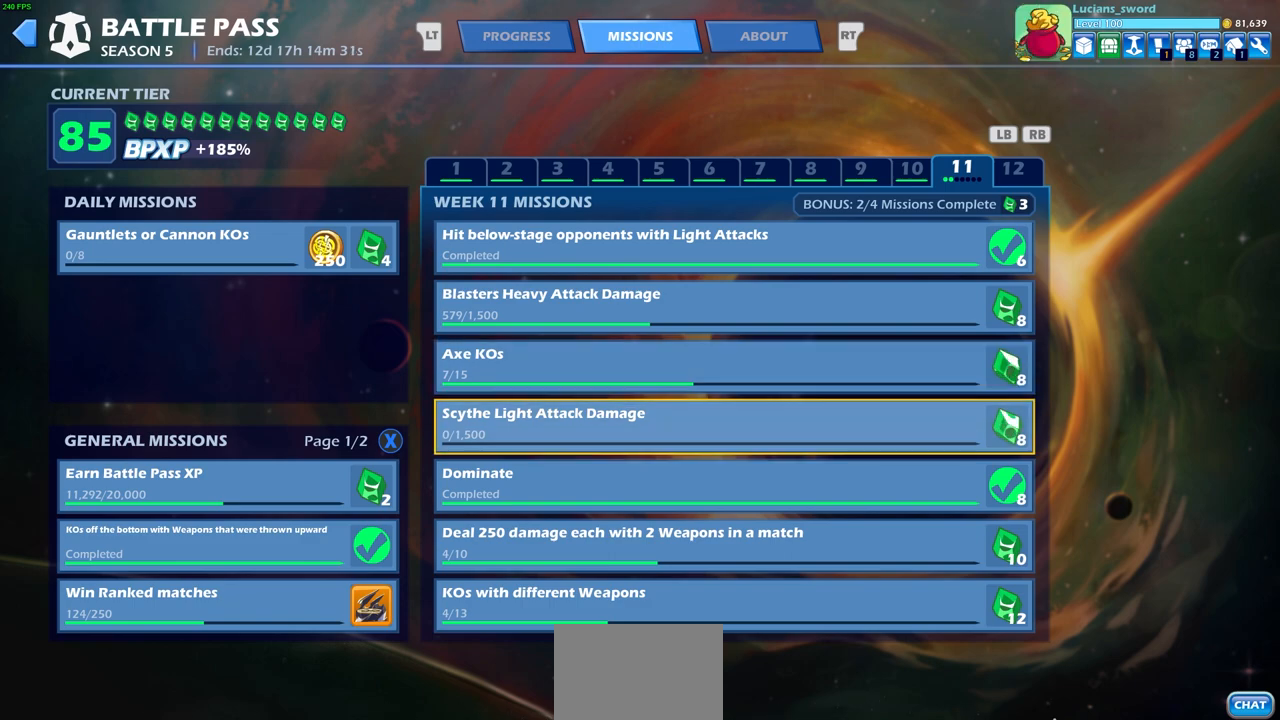
{"buttons": [], "left_stick": "center", "right_stick": "center", "events": []}
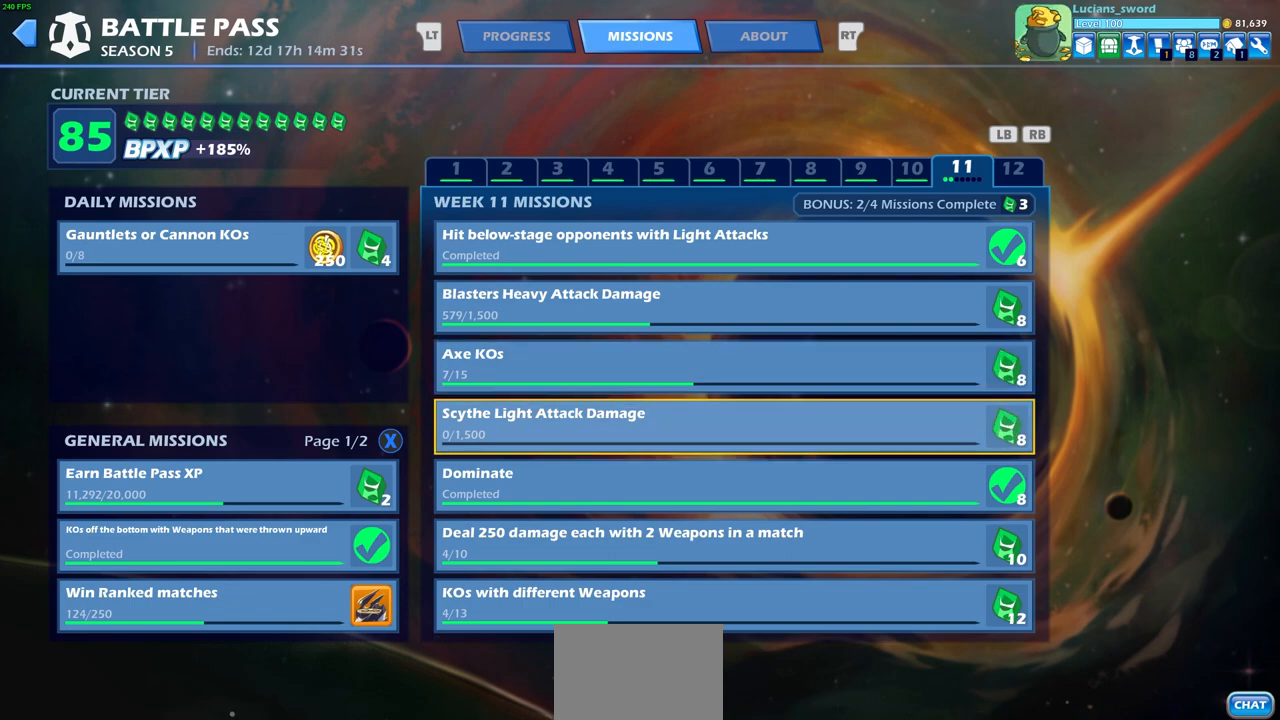
{"buttons": [], "left_stick": "center", "right_stick": "center", "events": []}
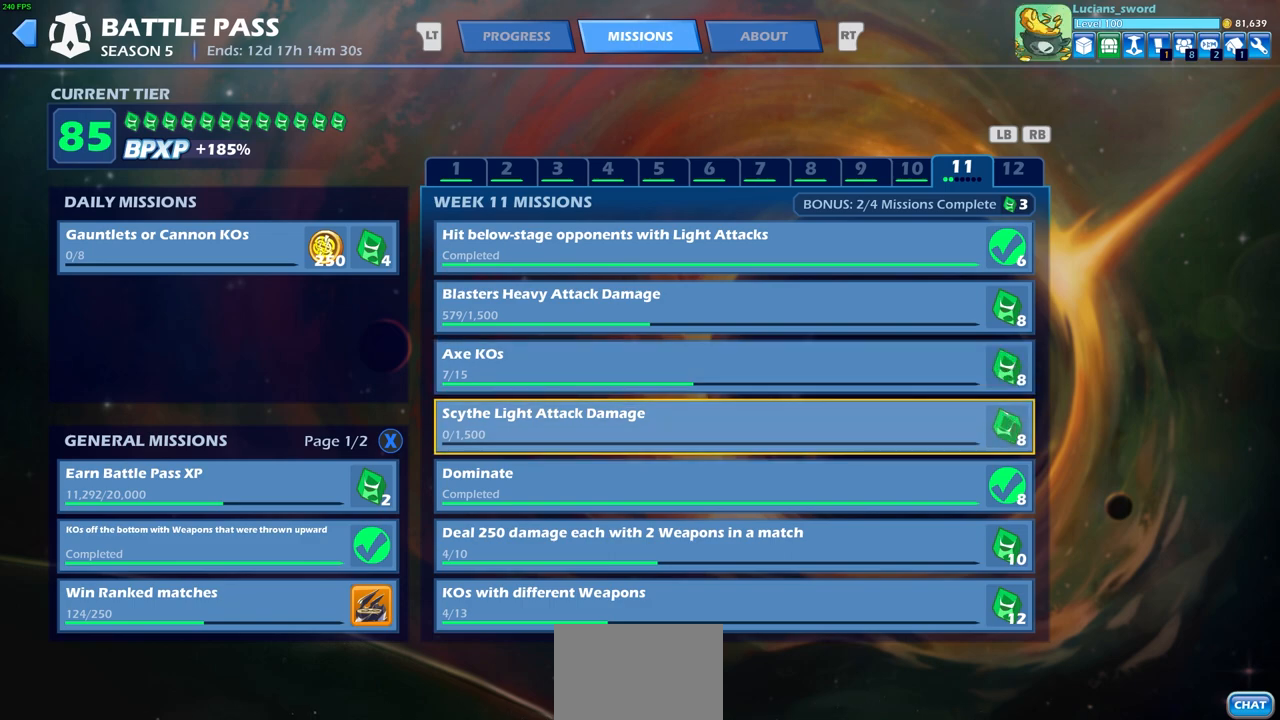
{"buttons": [], "left_stick": "center", "right_stick": "center", "events": []}
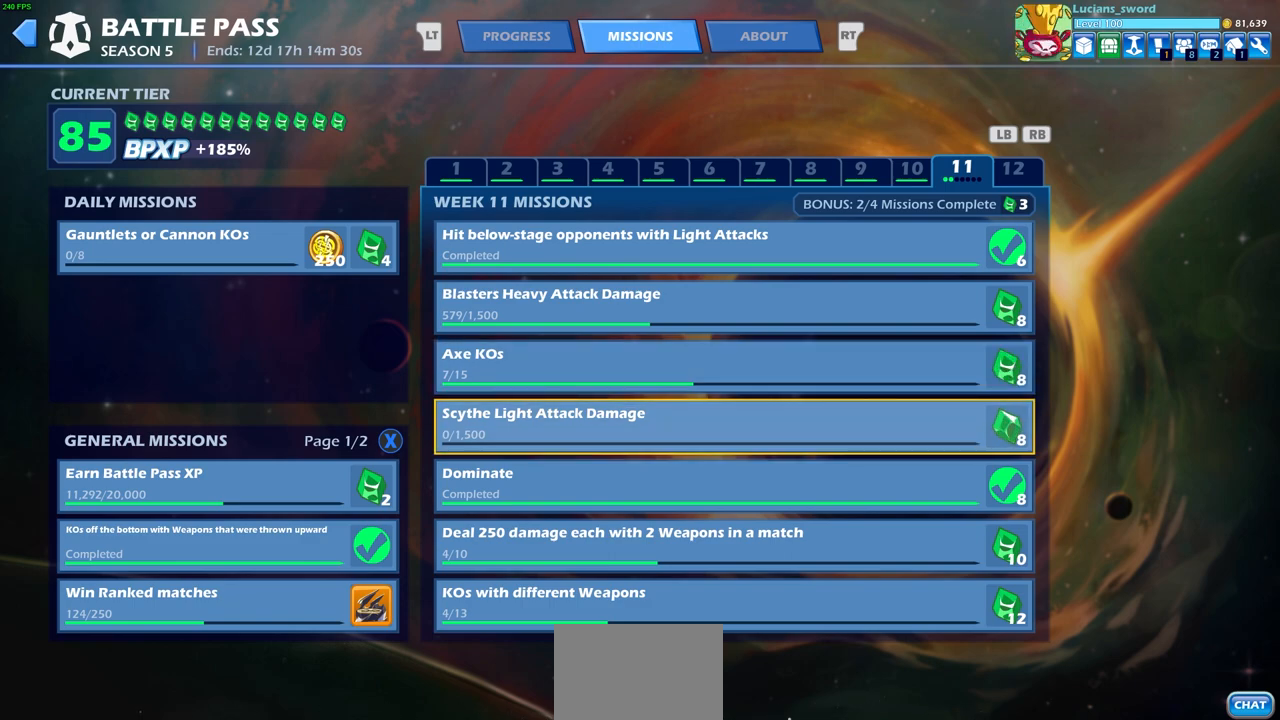
{"buttons": [], "left_stick": "center", "right_stick": "center", "events": []}
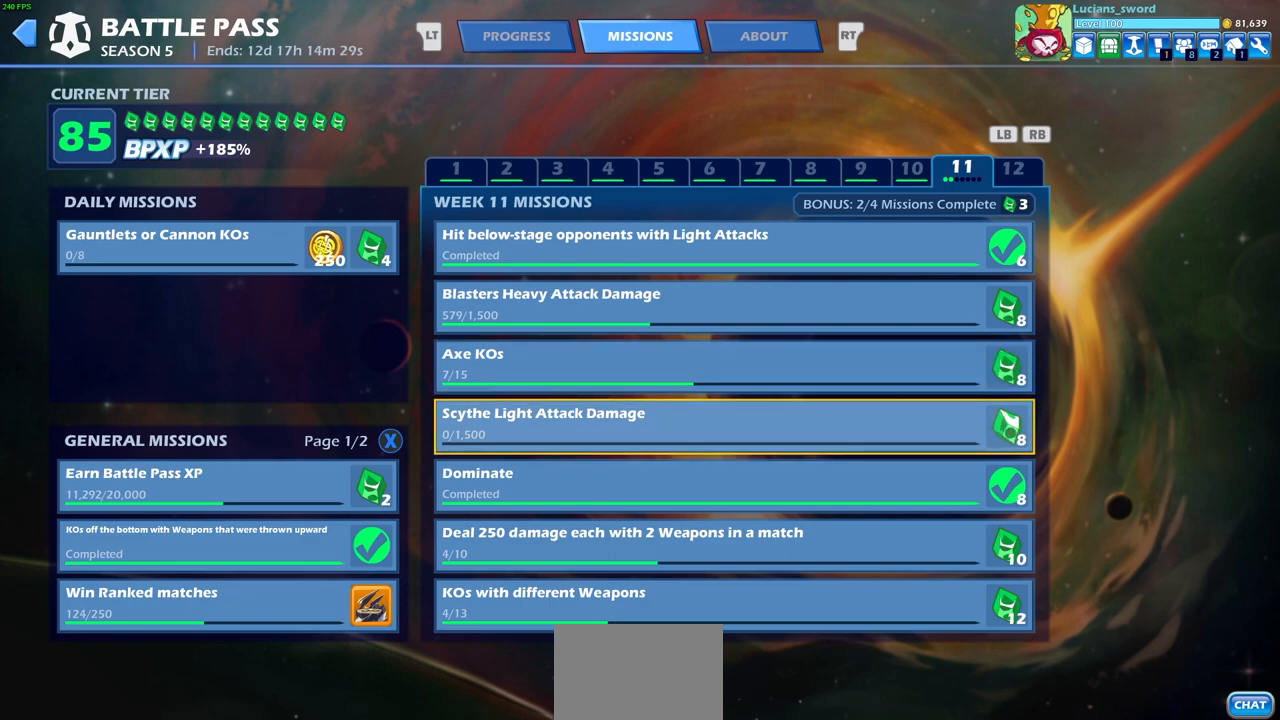
{"buttons": [], "left_stick": "center", "right_stick": "center", "events": [[167, "CIRCLE", "down"], [267, "CIRCLE", "up"]]}
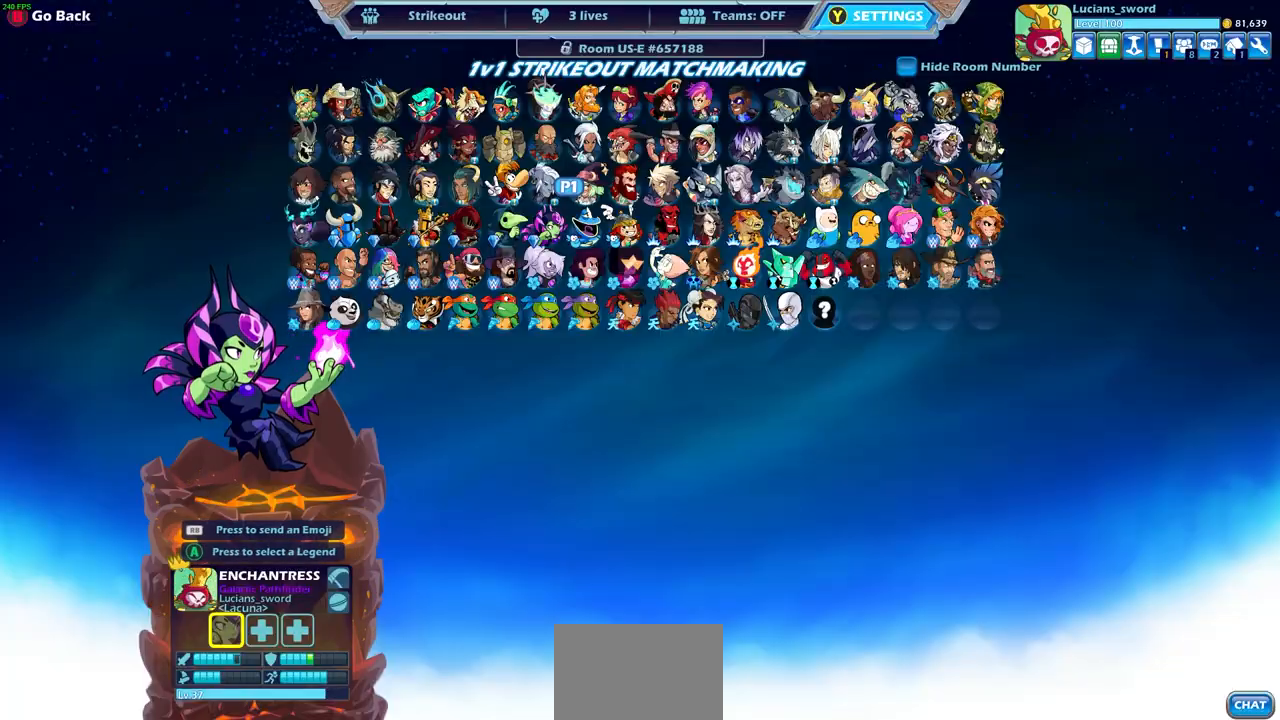
{"buttons": [], "left_stick": "center", "right_stick": "center", "events": []}
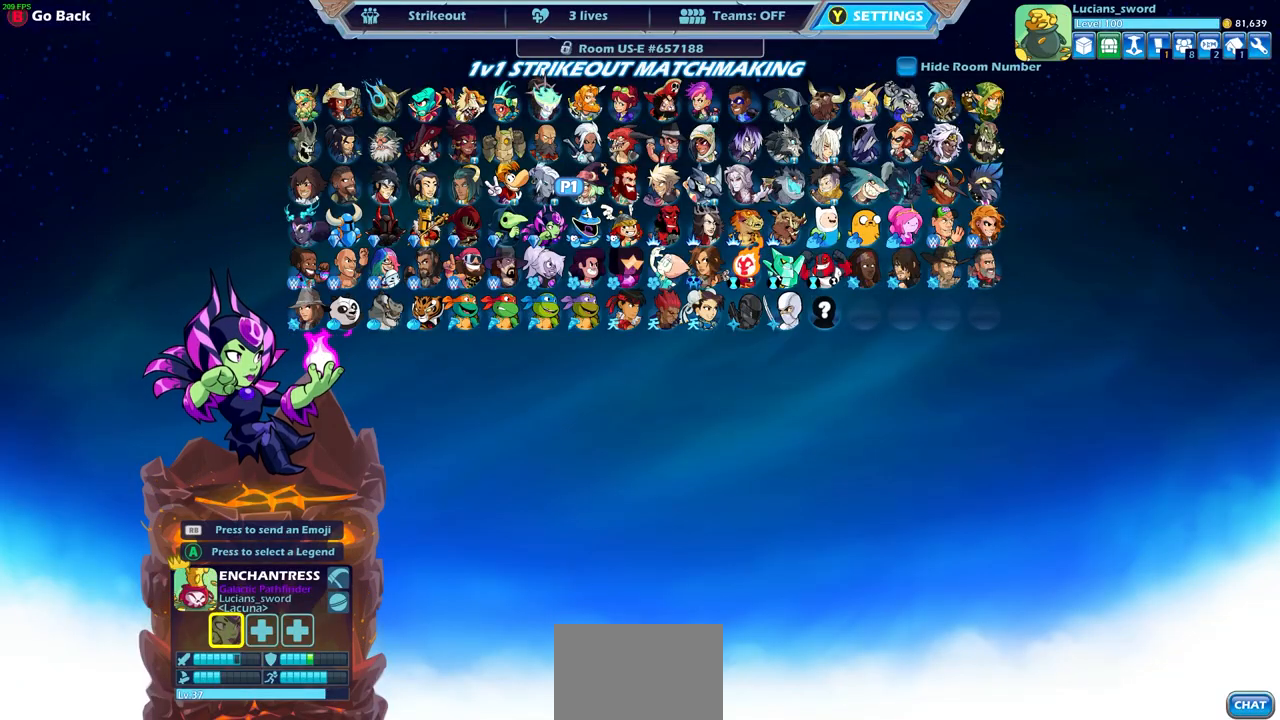
{"buttons": [], "left_stick": "center", "right_stick": "center", "events": [[400, "DPAD_DOWN", "down"], [467, "DPAD_DOWN", "up"]]}
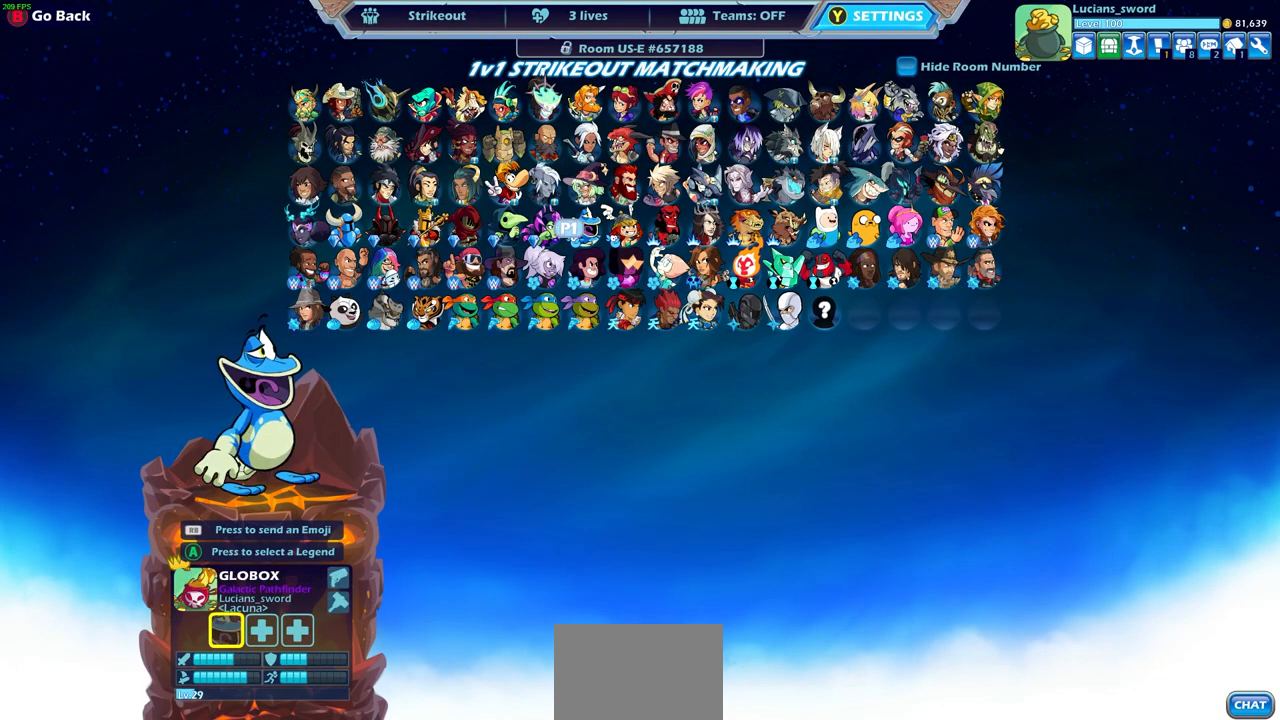
{"buttons": ["DPAD_RIGHT"], "left_stick": "center", "right_stick": "center", "events": [[350, "DPAD_RIGHT", "down"]]}
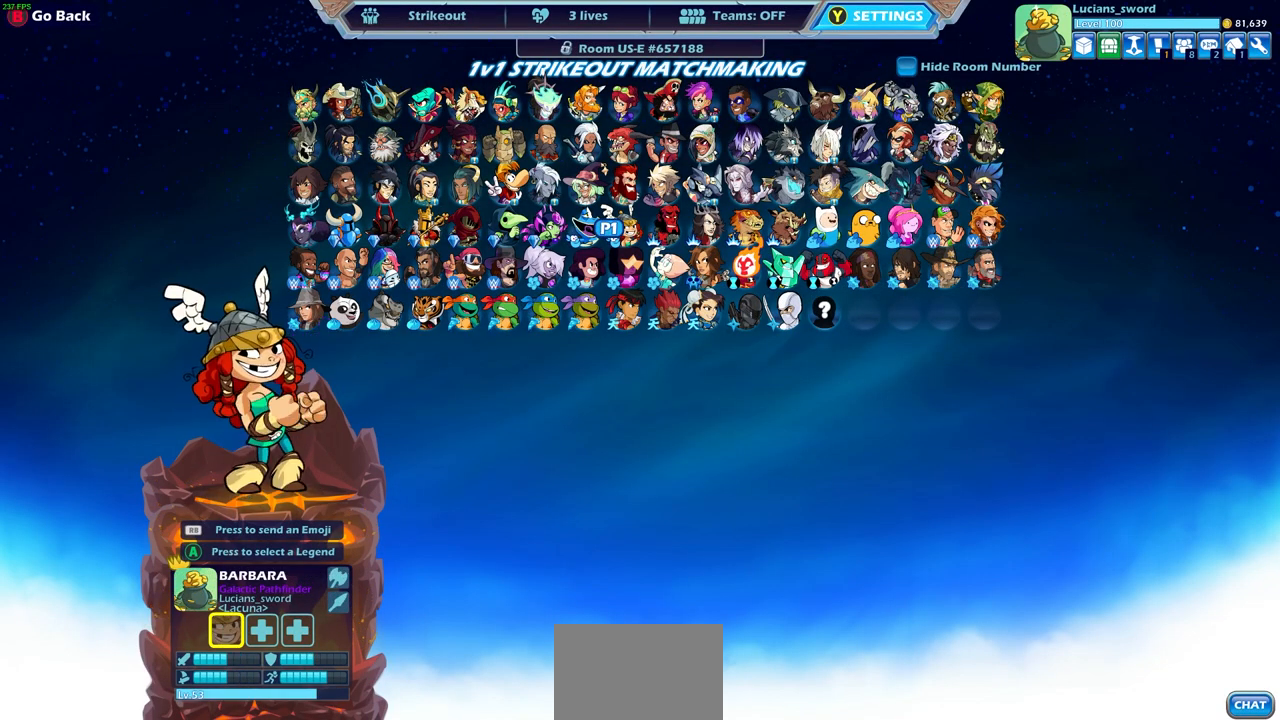
{"buttons": ["DPAD_RIGHT"], "left_stick": "center", "right_stick": "center", "events": [[17, "DPAD_RIGHT", "up"], [83, "DPAD_RIGHT", "down"], [200, "DPAD_RIGHT", "up"], [267, "DPAD_RIGHT", "down"], [367, "DPAD_RIGHT", "up"], [450, "DPAD_RIGHT", "down"]]}